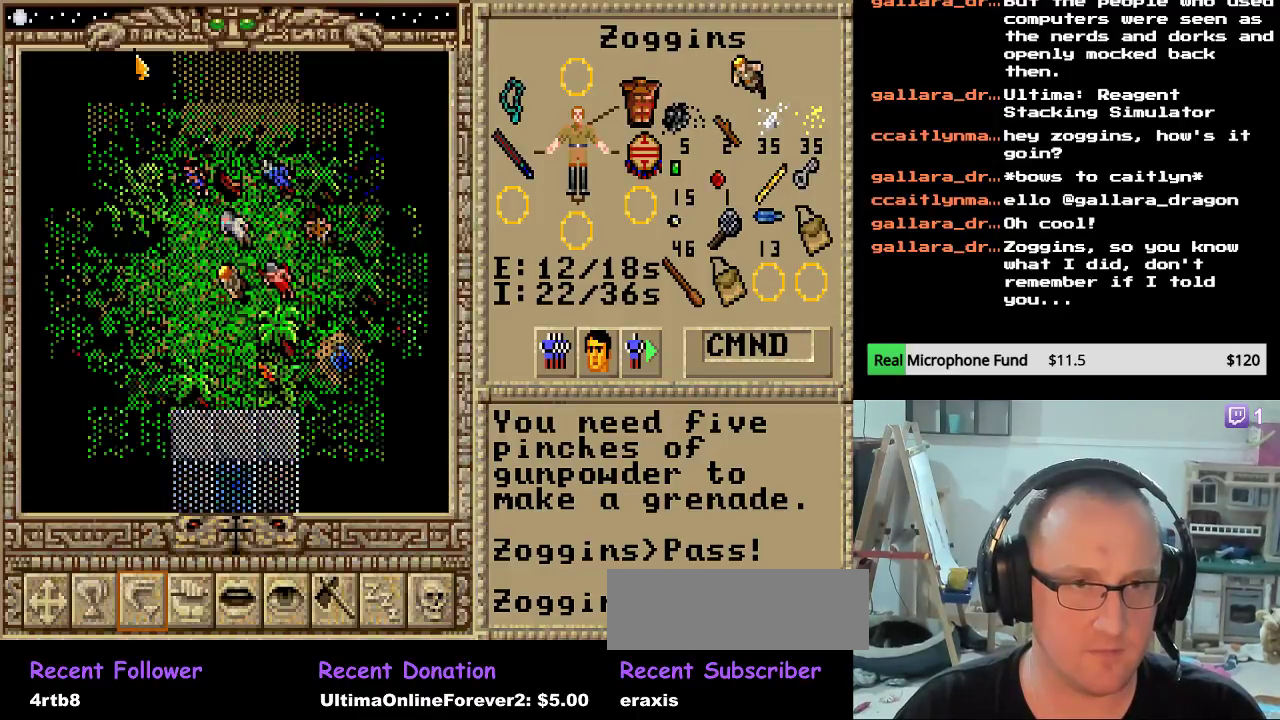
Gameplay with keyboard and mouse; each line is a JSON object with the keys held at the frame after it. "events" lists presses ("down") and releases ("up") of "down", "escape", "left", "right" and "up" between this image and that frame as [ms after this image, input, new state], when the widget could be followed in between. No other keys are recorded. Mouse buttons are not recorded. Not read: mouse_move.
{"keys": [], "events": [[34, "down", "up"], [204, "up", "down"], [306, "up", "up"], [374, "up", "down"], [476, "up", "up"]]}
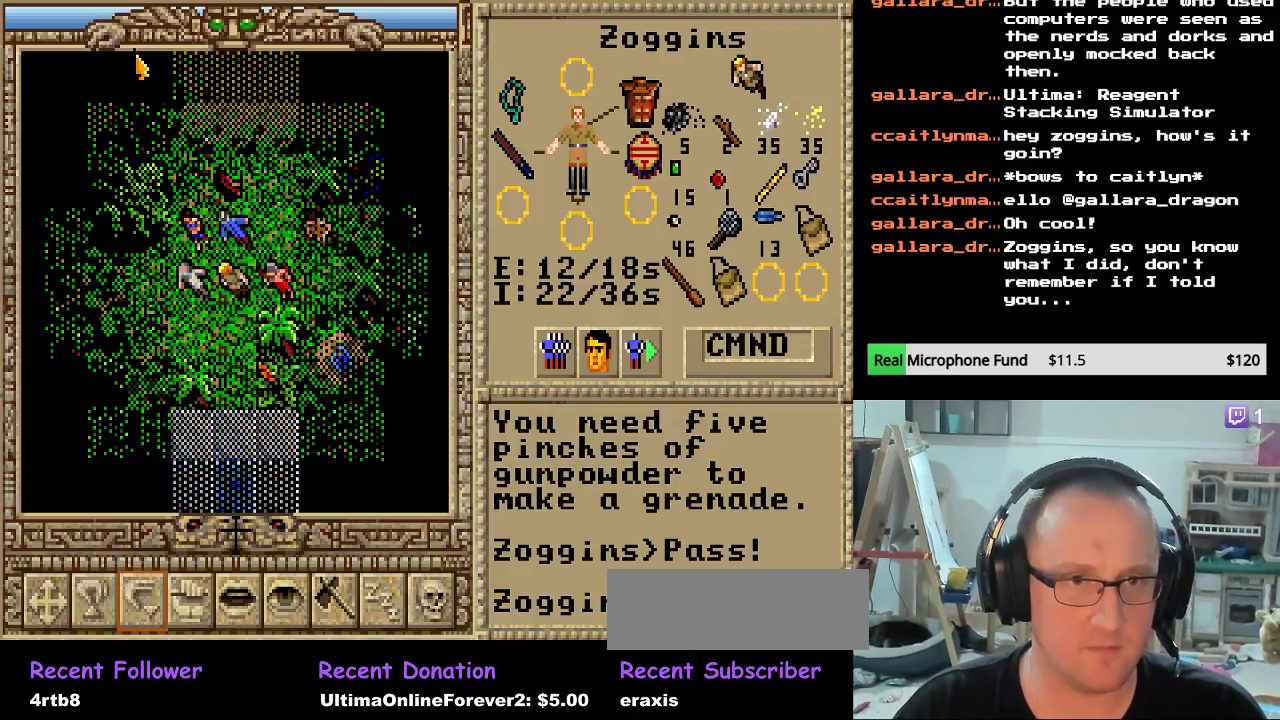
{"keys": [], "events": [[68, "up", "down"], [170, "up", "up"], [238, "up", "down"], [340, "up", "up"], [408, "up", "down"], [510, "up", "up"]]}
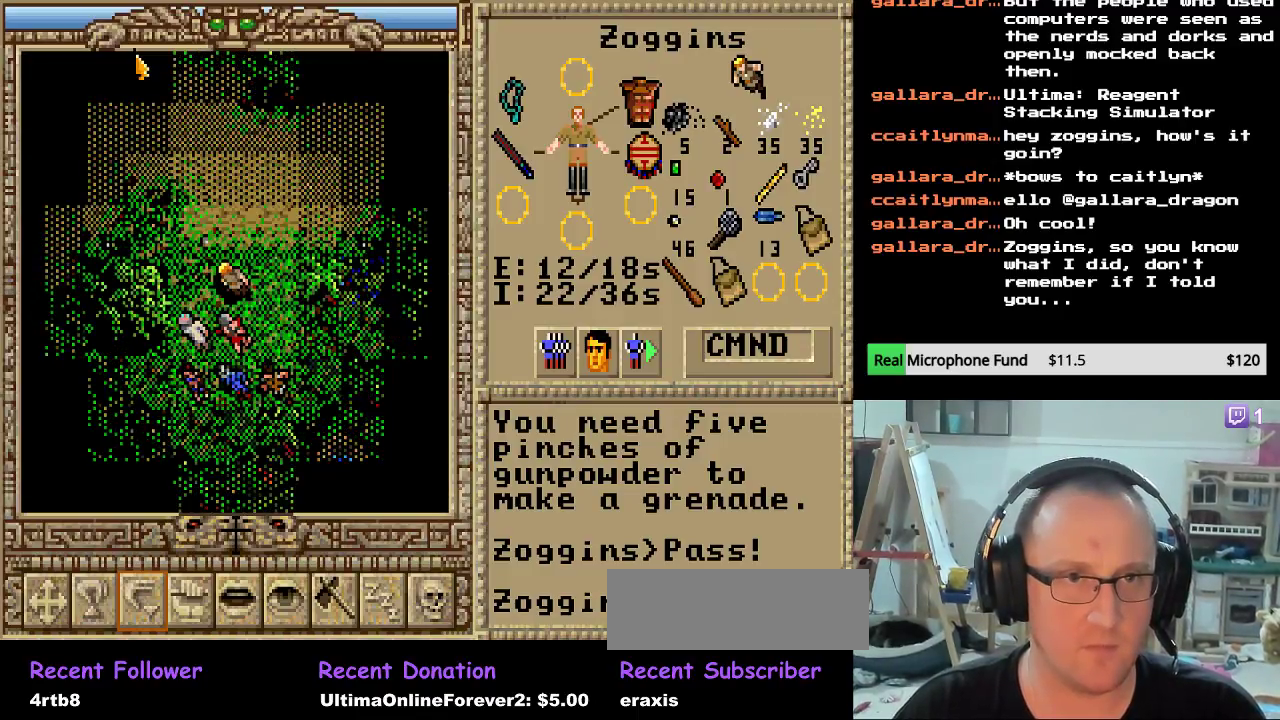
{"keys": ["right"], "events": [[68, "up", "down"], [238, "up", "up"], [306, "right", "down"], [408, "right", "up"], [493, "right", "down"]]}
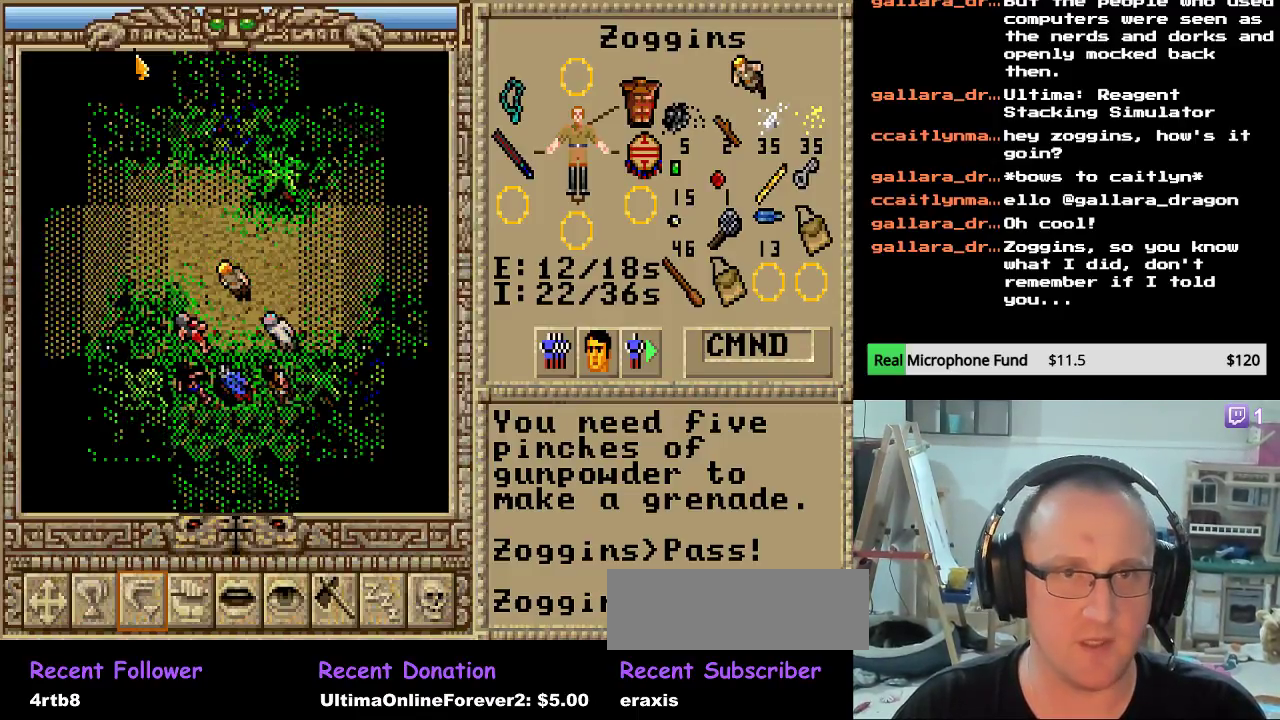
{"keys": ["right"], "events": [[102, "right", "up"], [170, "right", "down"], [272, "right", "up"], [323, "right", "down"], [442, "right", "up"], [510, "right", "down"]]}
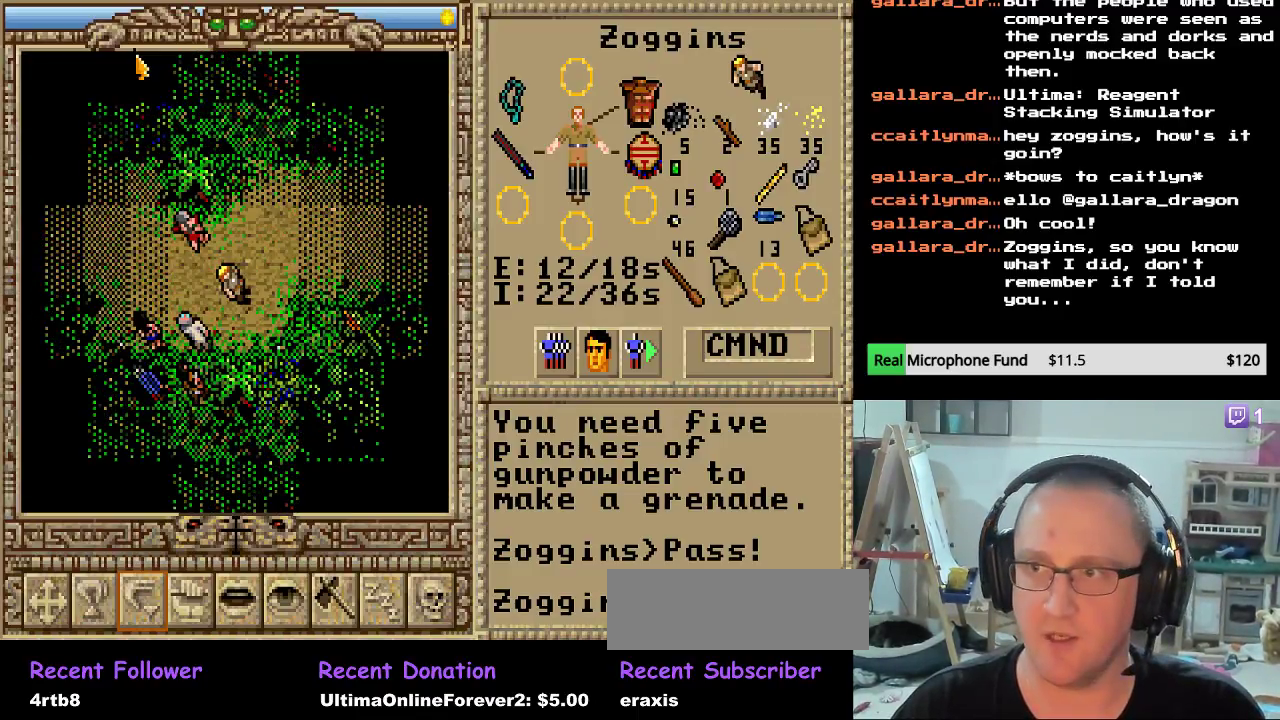
{"keys": [], "events": [[170, "right", "up"]]}
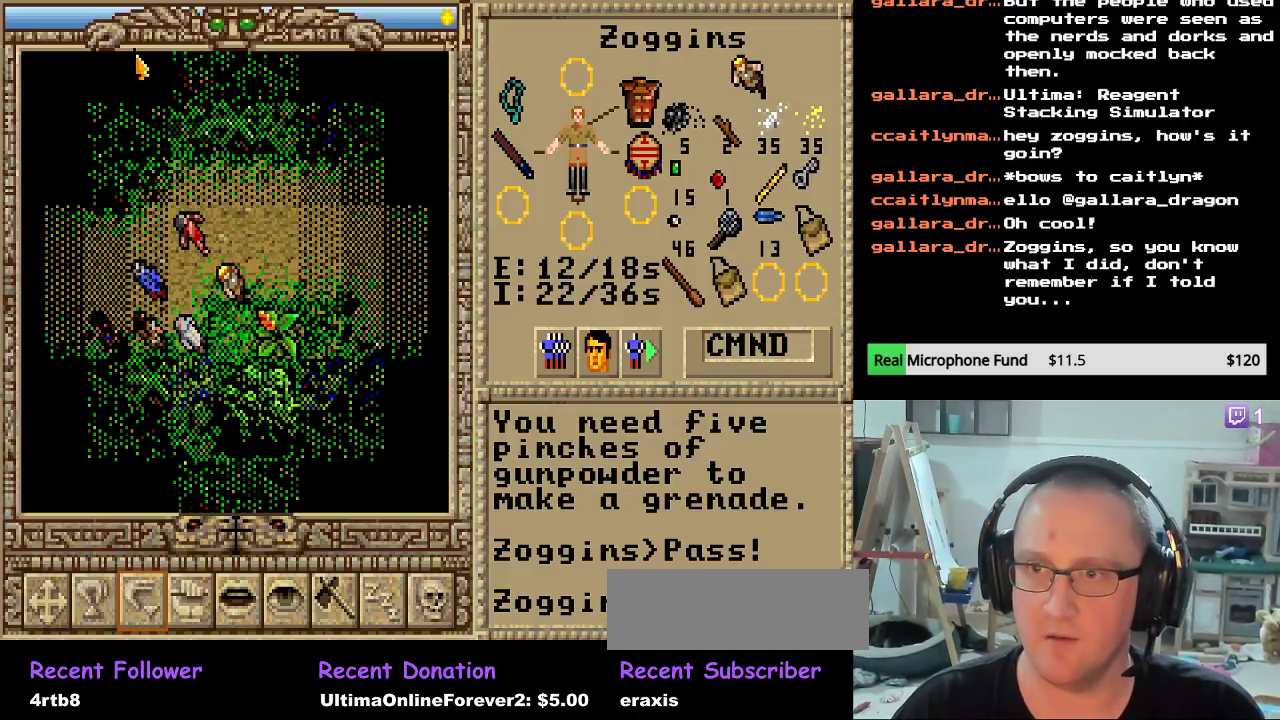
{"keys": ["right"], "events": [[272, "right", "down"], [425, "right", "up"], [493, "right", "down"]]}
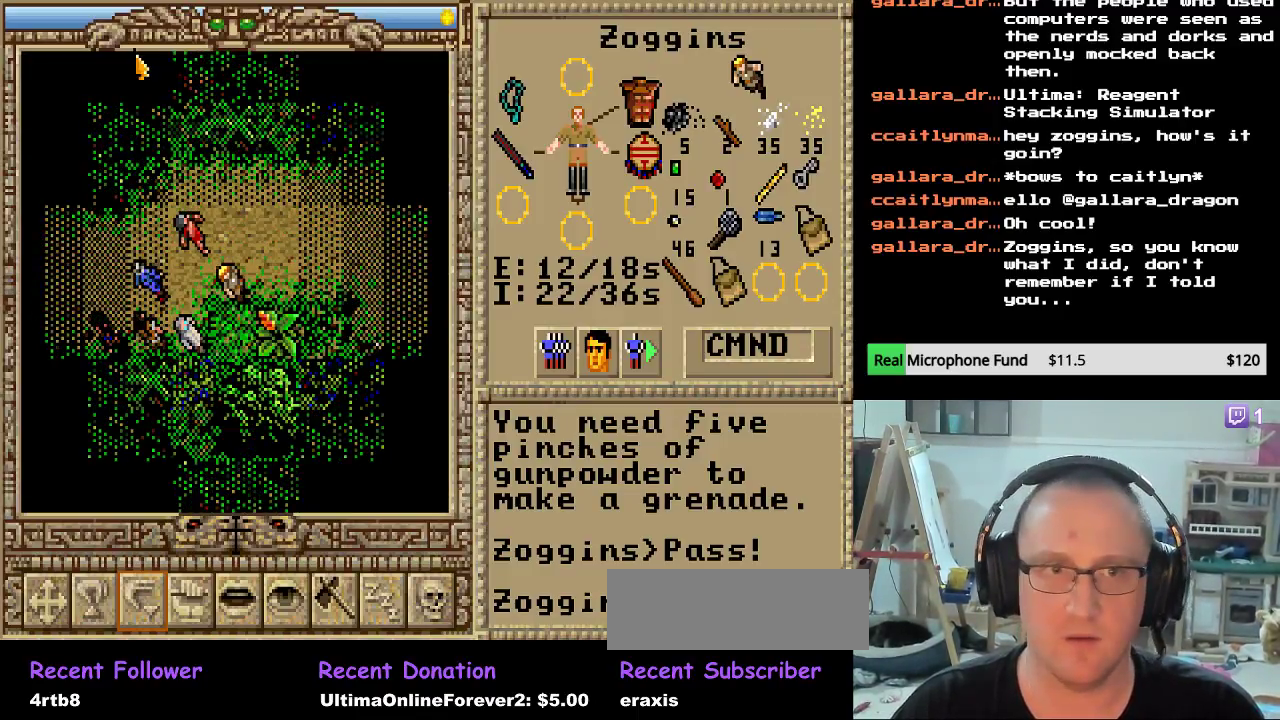
{"keys": [], "events": [[85, "right", "up"], [187, "right", "down"], [289, "right", "up"], [374, "right", "down"], [493, "right", "up"]]}
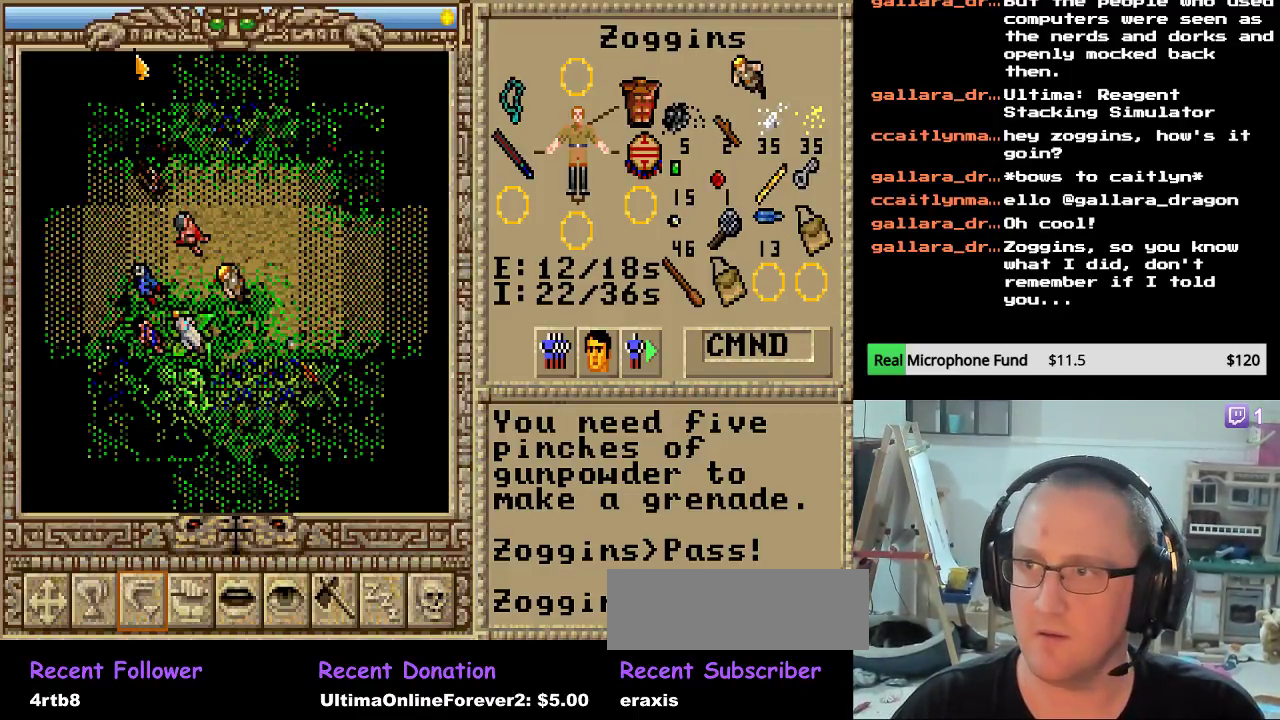
{"keys": ["right"], "events": [[476, "right", "down"]]}
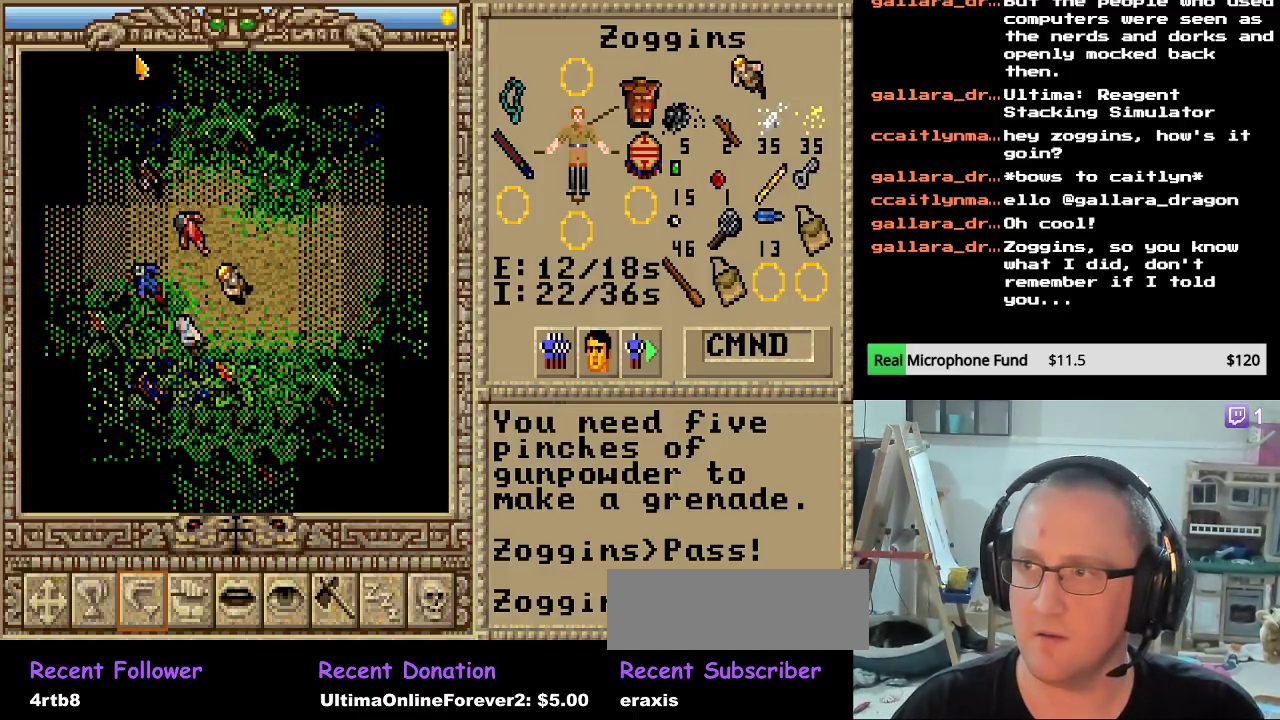
{"keys": ["right"], "events": [[102, "right", "up"], [170, "right", "down"], [272, "right", "up"], [340, "right", "down"], [425, "right", "up"], [510, "right", "down"]]}
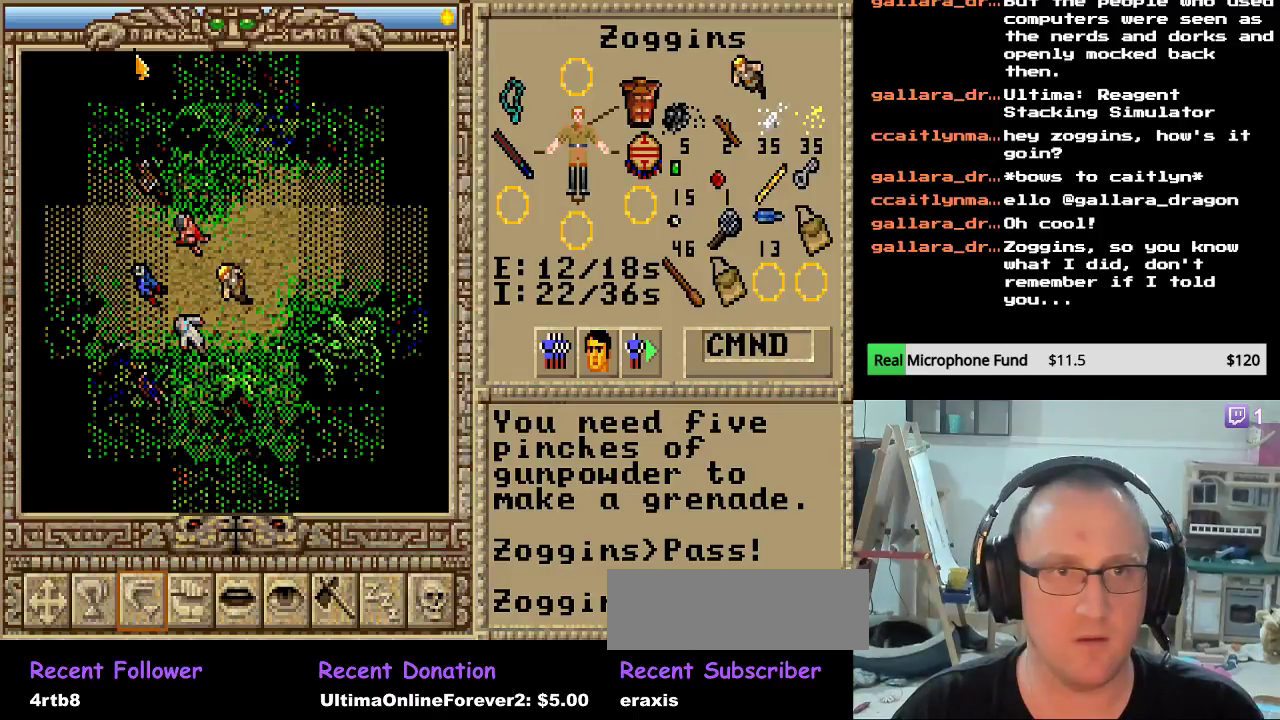
{"keys": [], "events": [[102, "right", "up"], [204, "right", "down"], [306, "right", "up"], [374, "right", "down"], [493, "right", "up"]]}
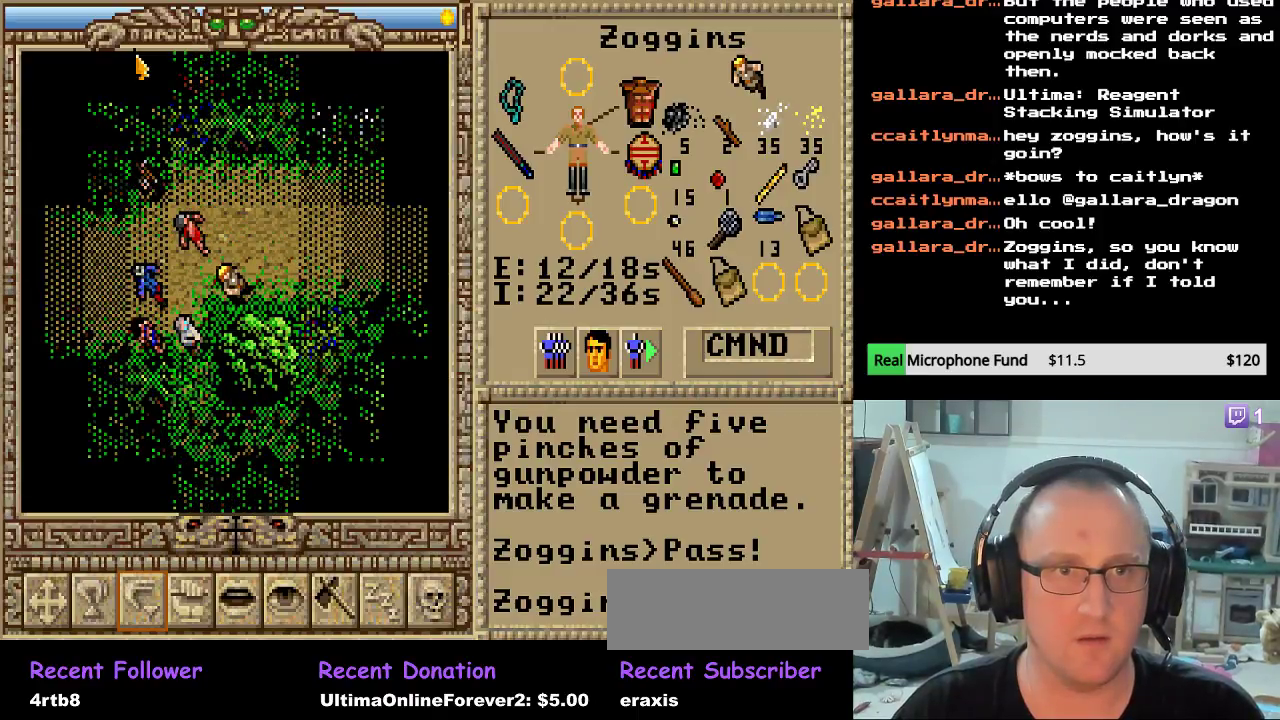
{"keys": ["right"], "events": [[68, "right", "down"], [170, "right", "up"], [221, "right", "down"], [323, "right", "up"], [425, "right", "down"]]}
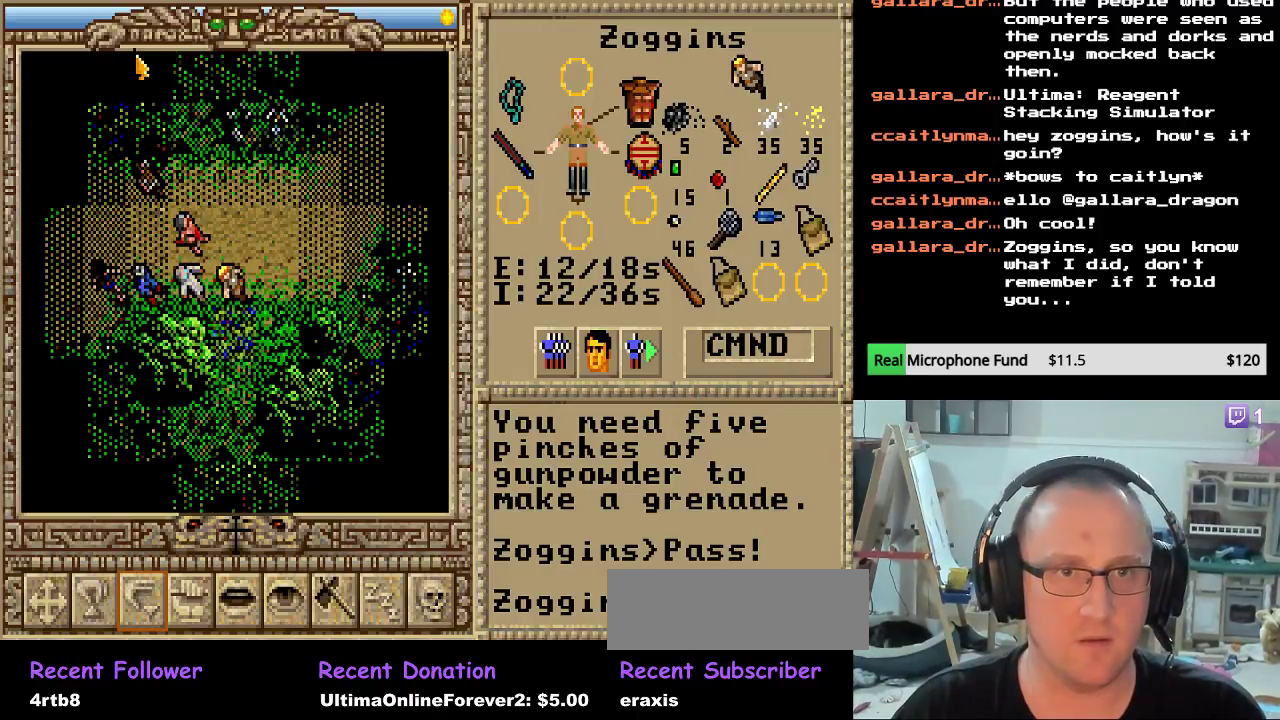
{"keys": [], "events": [[34, "right", "up"], [136, "right", "down"], [306, "right", "up"], [306, "up", "down"], [459, "up", "up"]]}
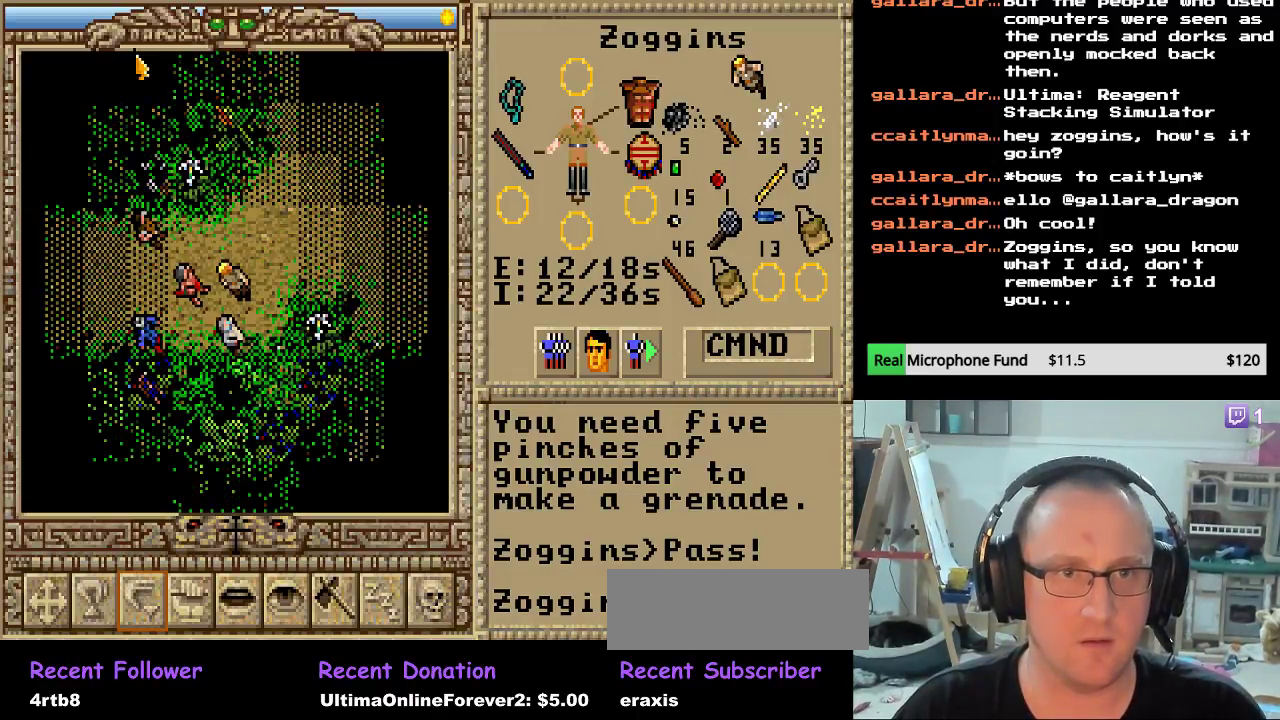
{"keys": [], "events": [[153, "right", "down"], [289, "right", "up"], [323, "right", "down"], [459, "right", "up"]]}
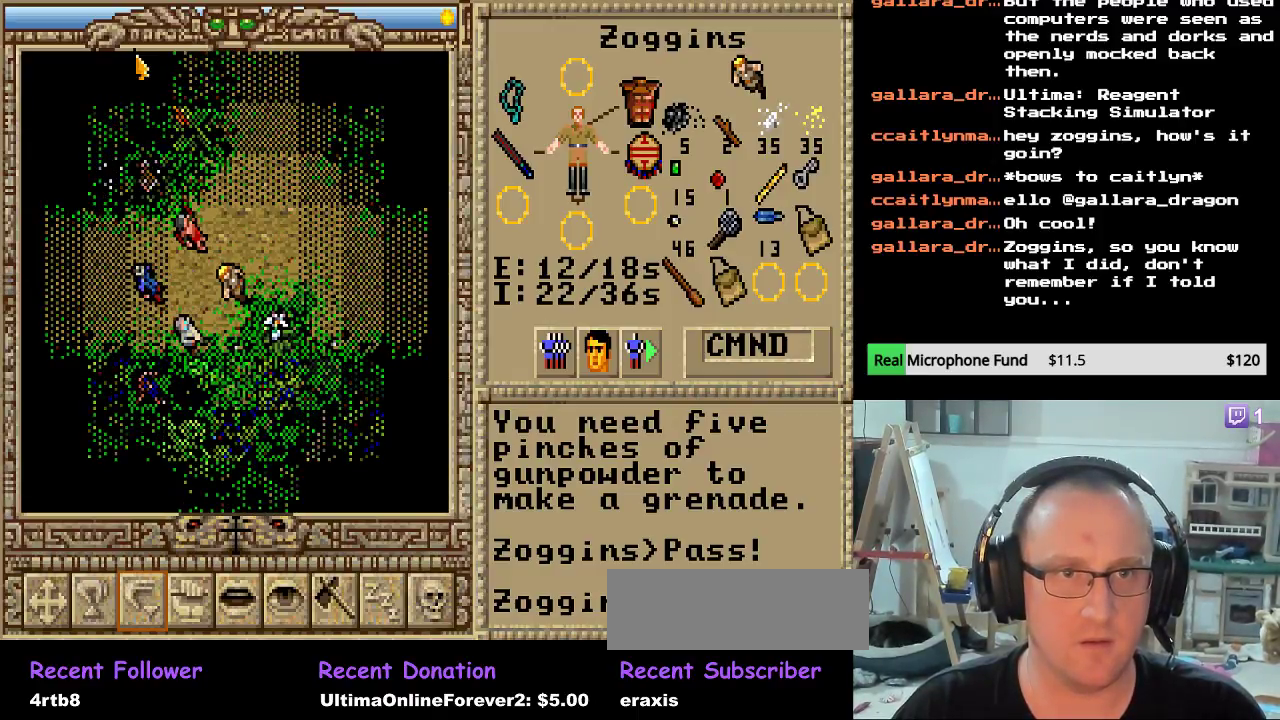
{"keys": [], "events": [[51, "right", "down"], [187, "right", "up"], [391, "right", "down"], [510, "right", "up"]]}
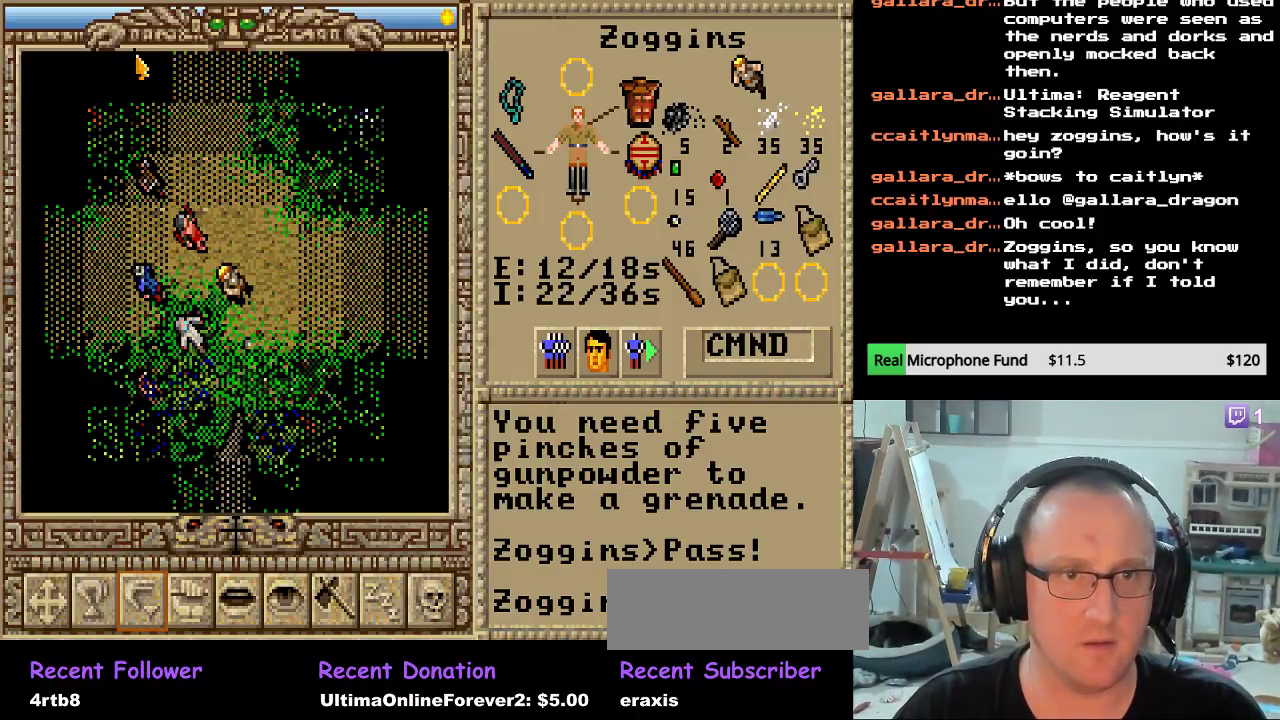
{"keys": ["left"], "events": [[493, "left", "down"]]}
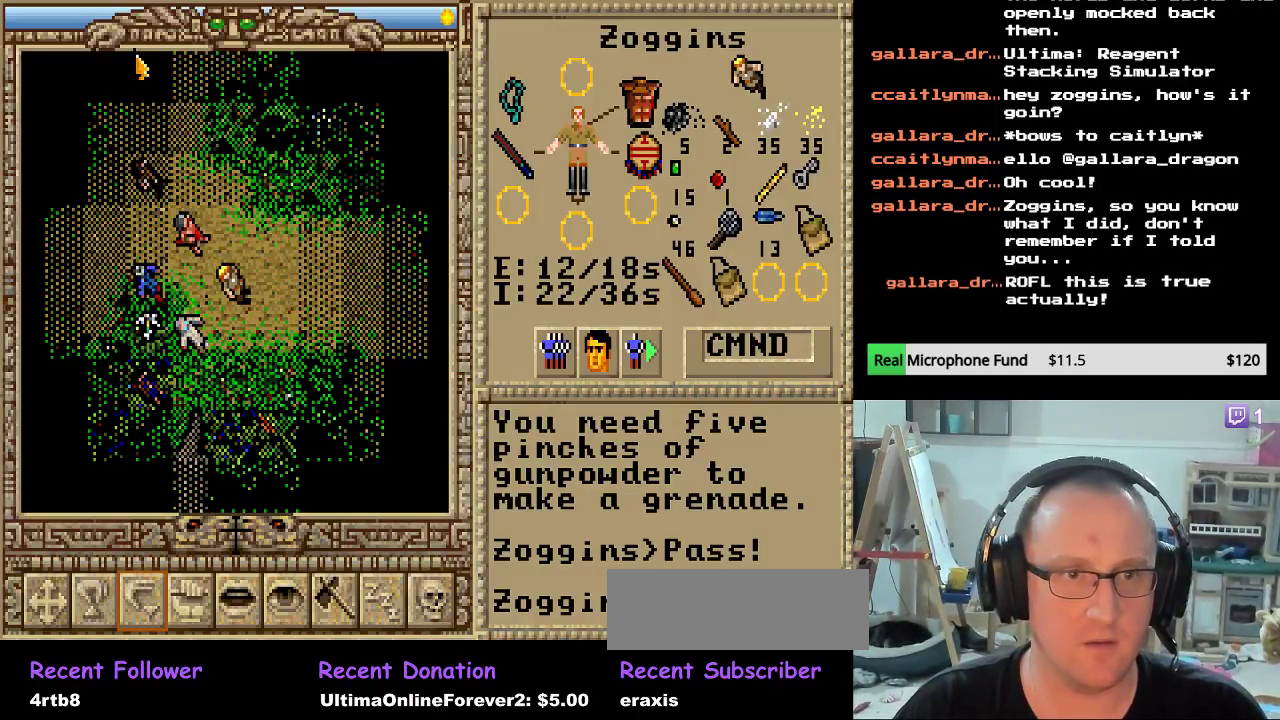
{"keys": ["down"], "events": [[102, "left", "up"], [323, "down", "down"]]}
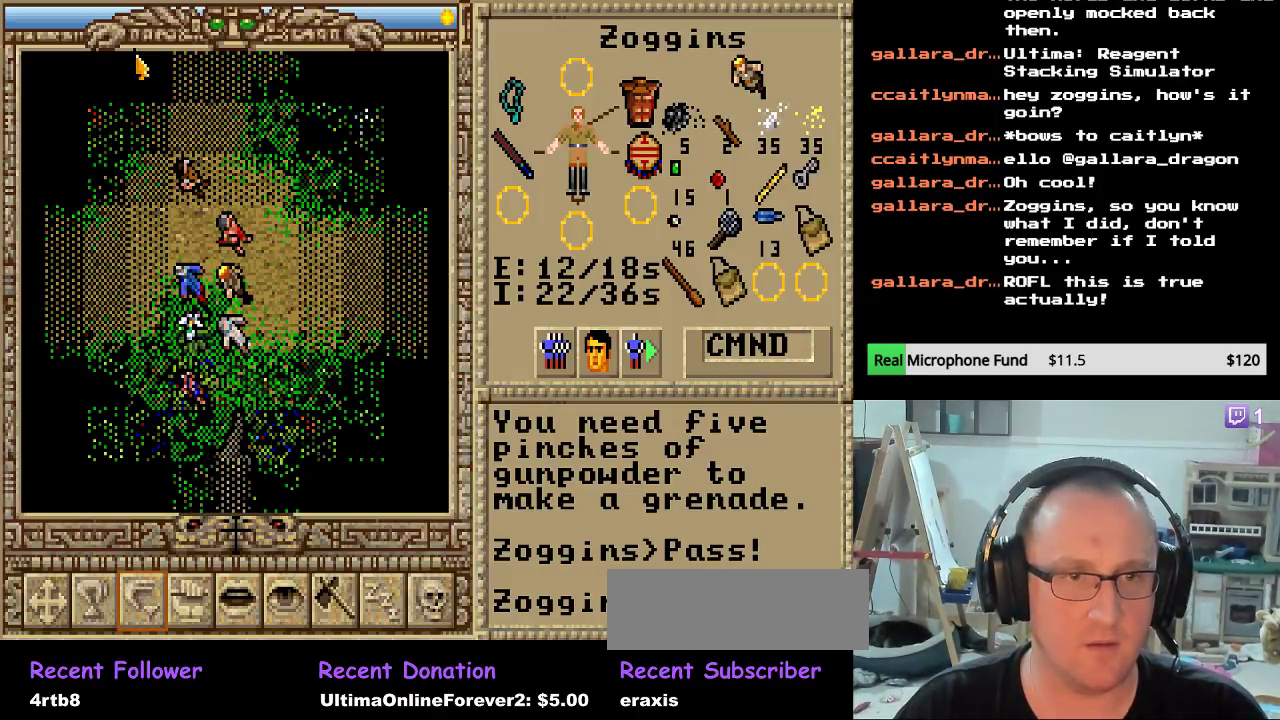
{"keys": [], "events": [[34, "down", "up"]]}
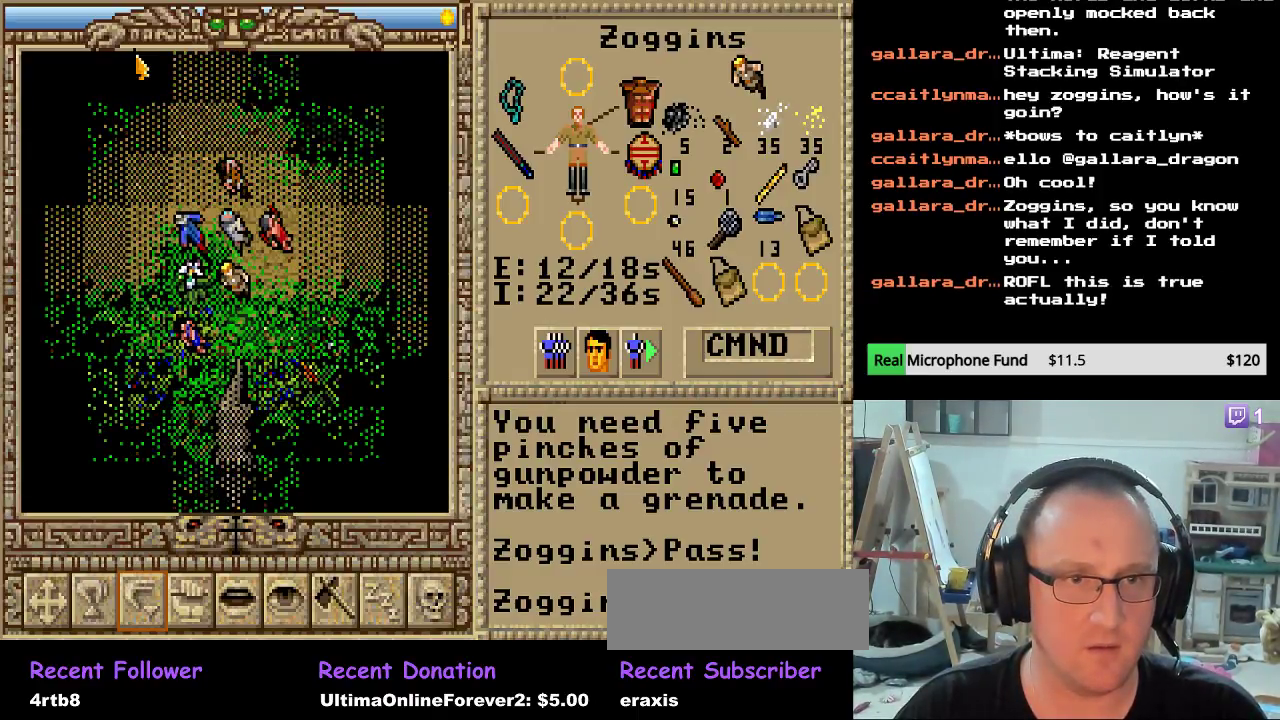
{"keys": [], "events": [[17, "up", "down"], [102, "up", "up"], [170, "up", "down"], [323, "up", "up"], [357, "left", "down"], [493, "left", "up"]]}
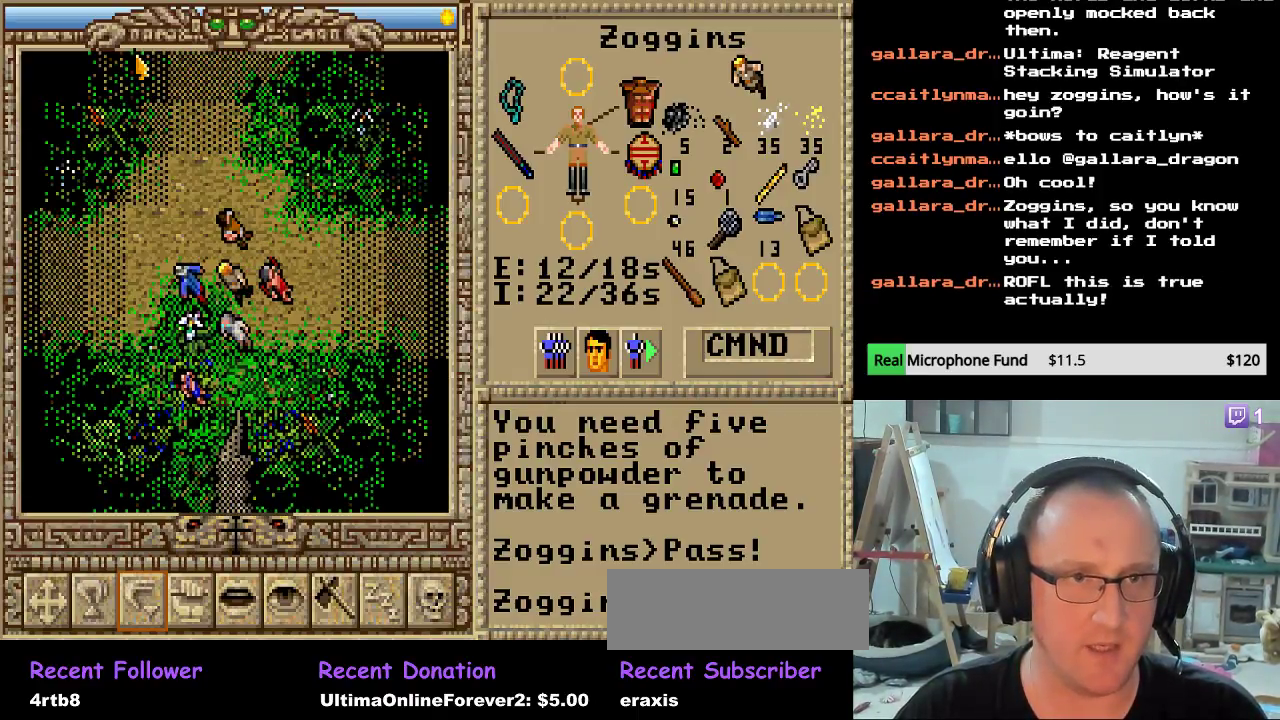
{"keys": ["left"], "events": [[68, "left", "down"]]}
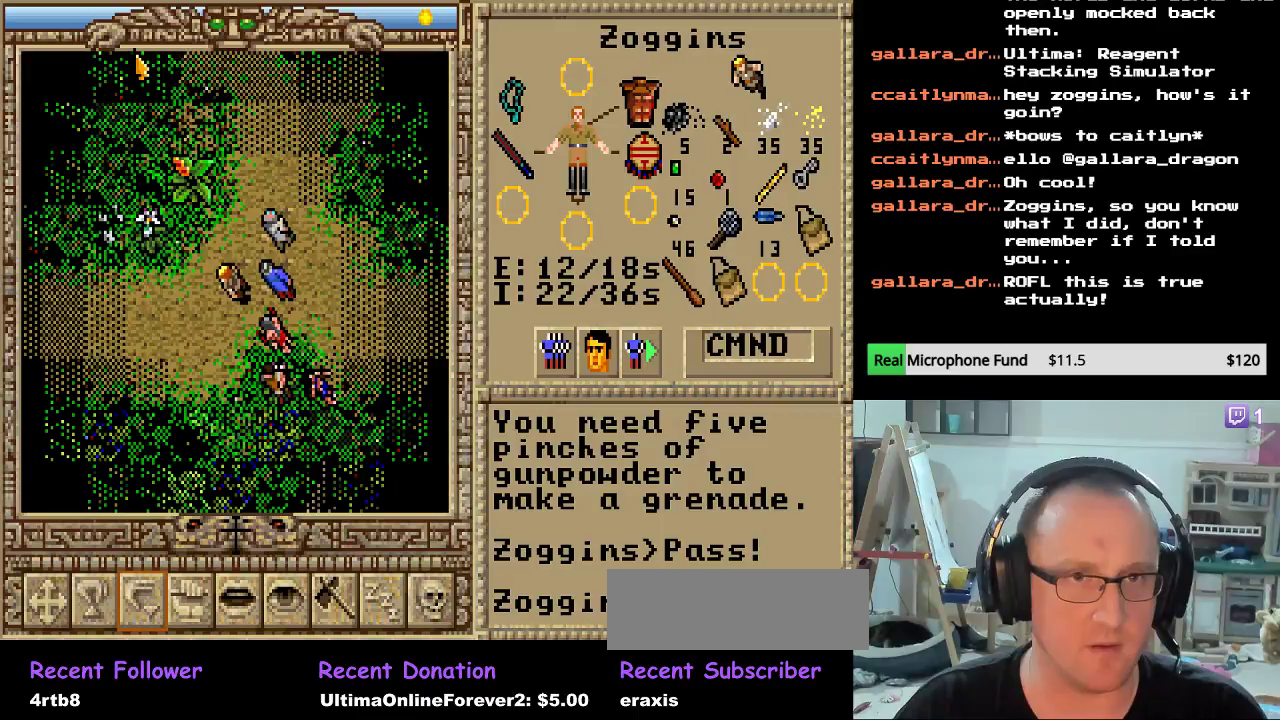
{"keys": ["left"], "events": []}
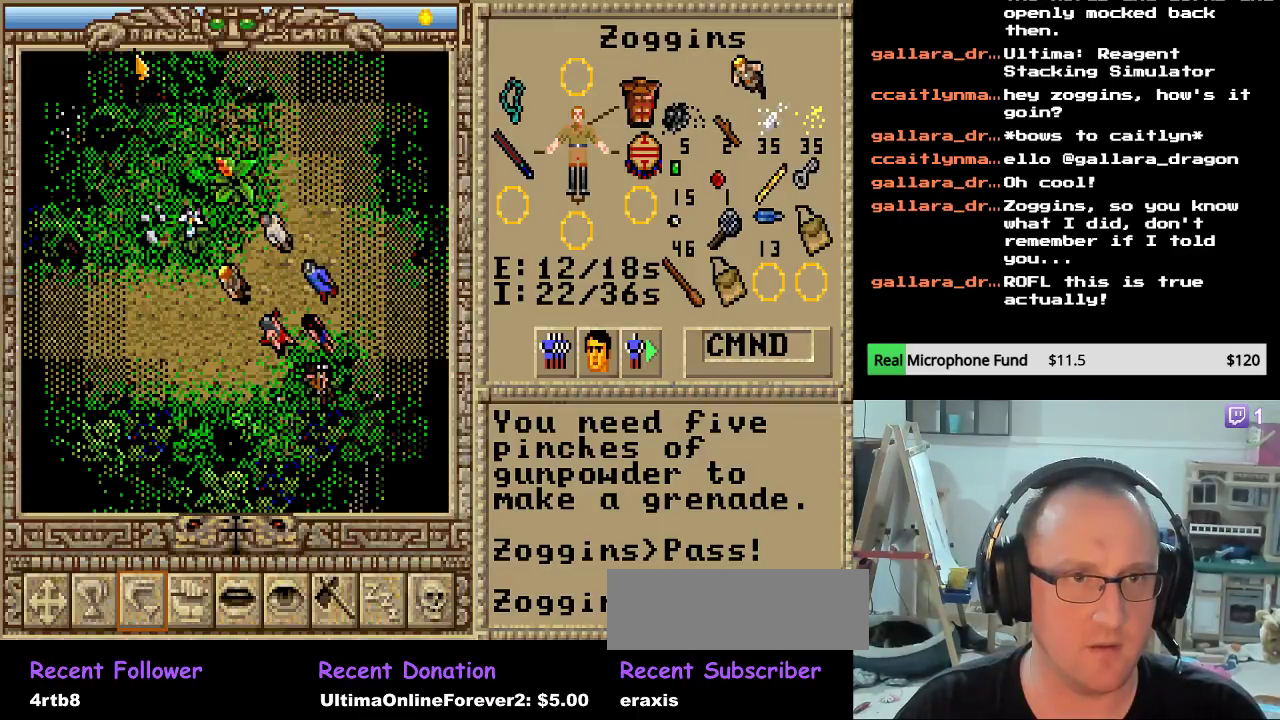
{"keys": ["left"], "events": []}
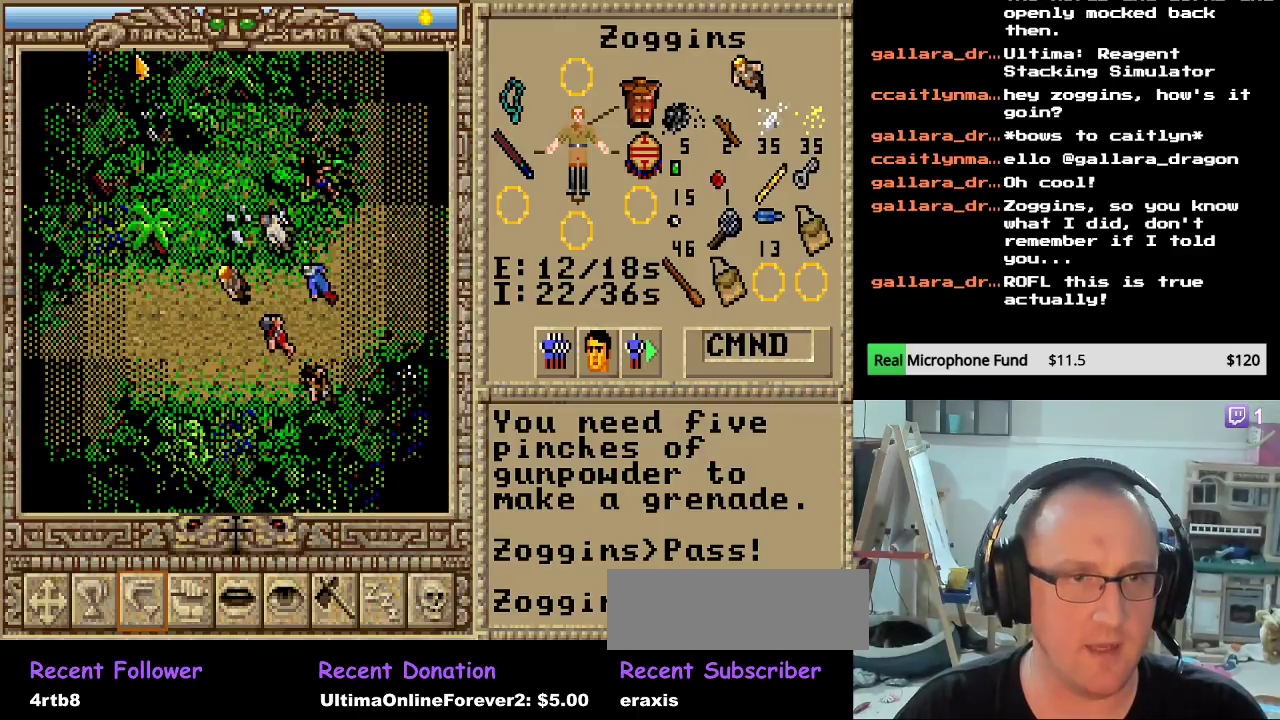
{"keys": ["left"], "events": [[119, "down", "down"], [357, "down", "up"]]}
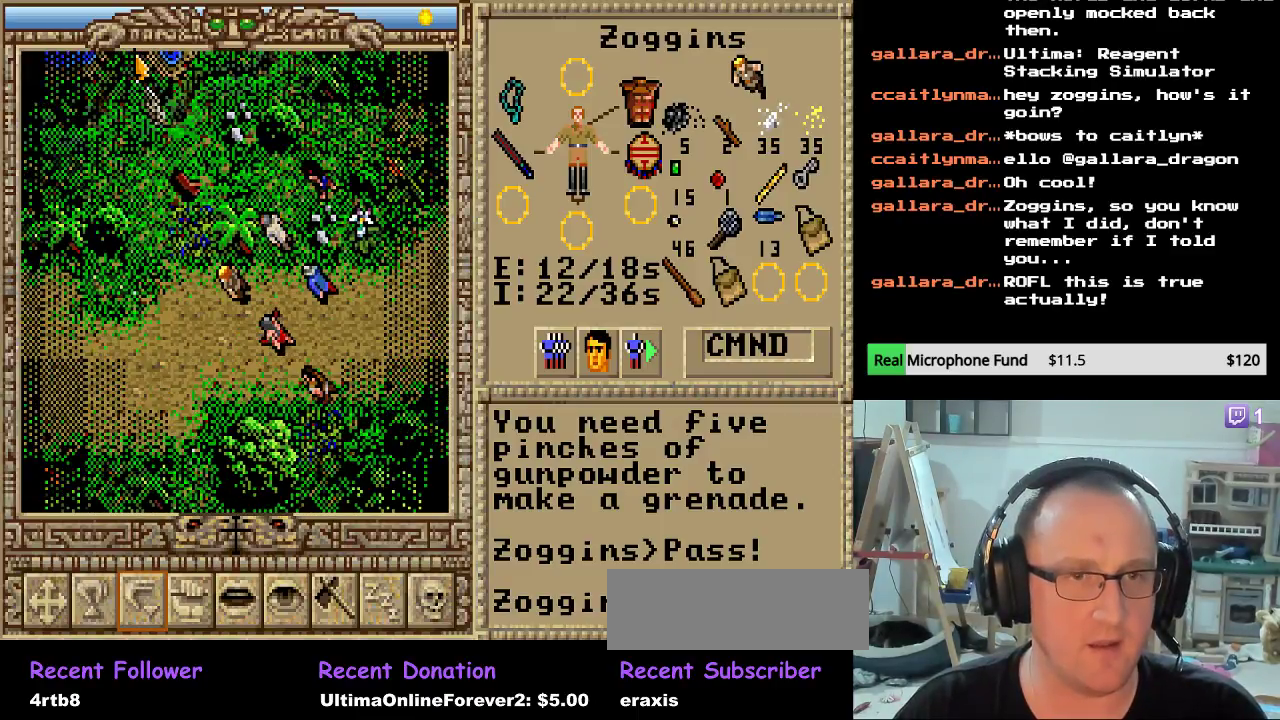
{"keys": [], "events": [[85, "left", "up"], [153, "left", "down"], [306, "left", "up"], [340, "left", "down"], [493, "left", "up"]]}
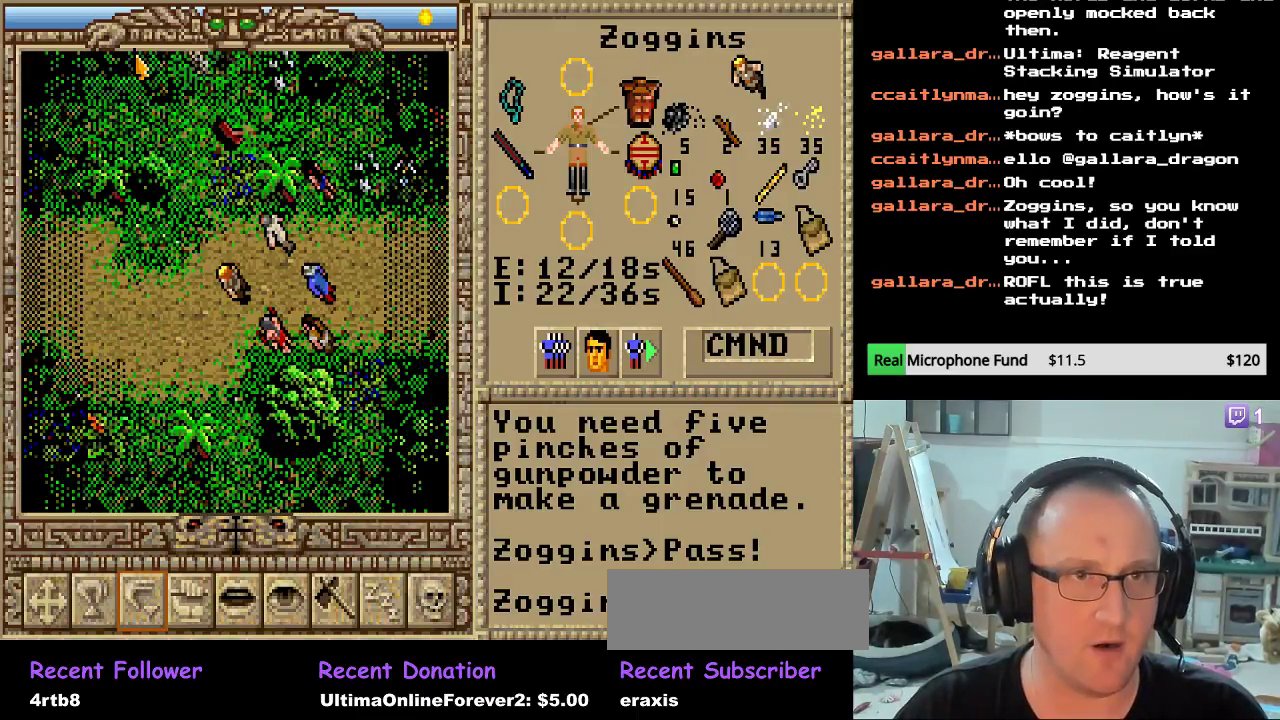
{"keys": [], "events": [[17, "left", "down"], [153, "left", "up"], [221, "left", "down"], [323, "left", "up"], [391, "left", "down"], [476, "left", "up"]]}
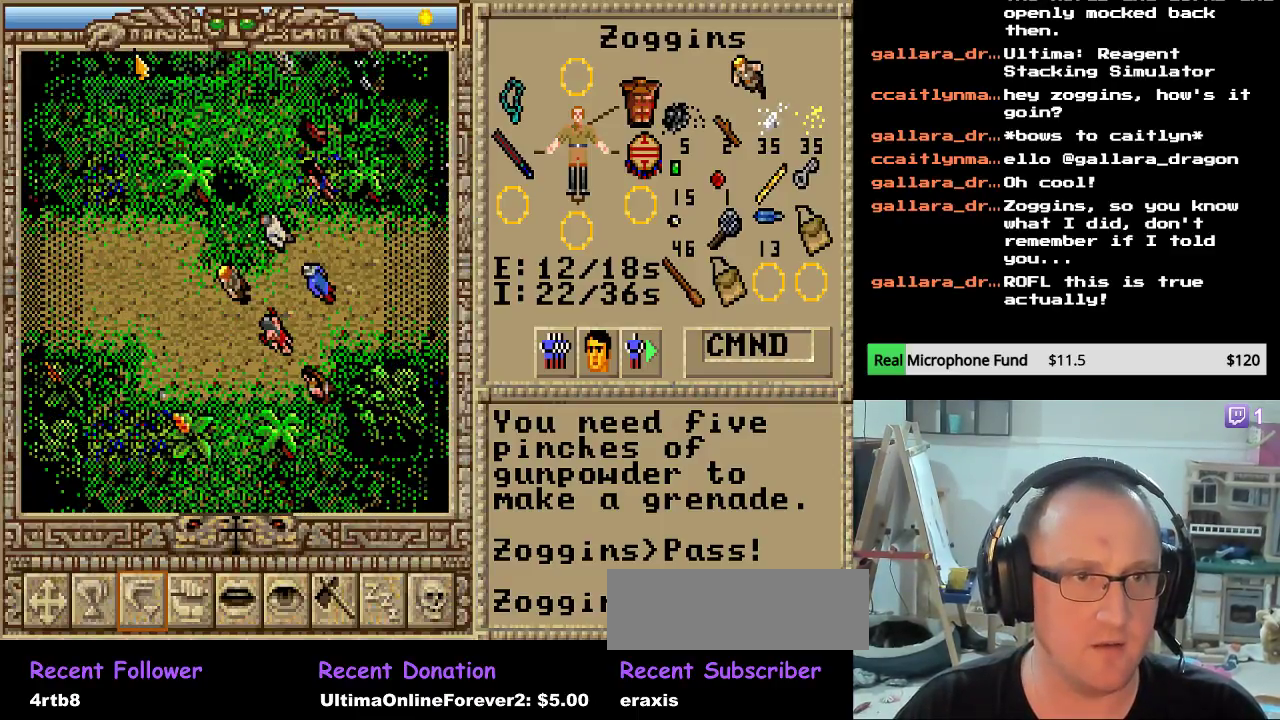
{"keys": [], "events": [[34, "left", "down"], [136, "left", "up"], [204, "left", "down"], [306, "left", "up"], [391, "left", "down"], [493, "left", "up"]]}
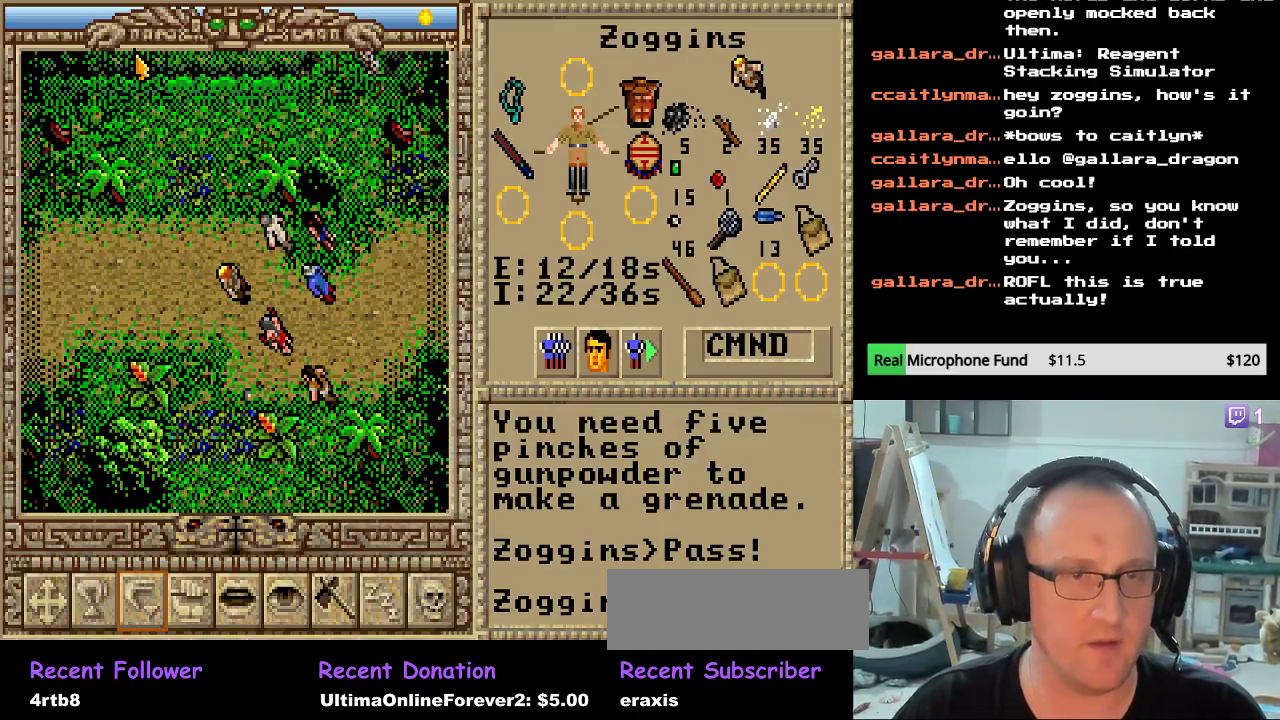
{"keys": [], "events": [[68, "left", "down"], [170, "left", "up"], [238, "left", "down"], [357, "left", "up"], [408, "left", "down"], [510, "left", "up"]]}
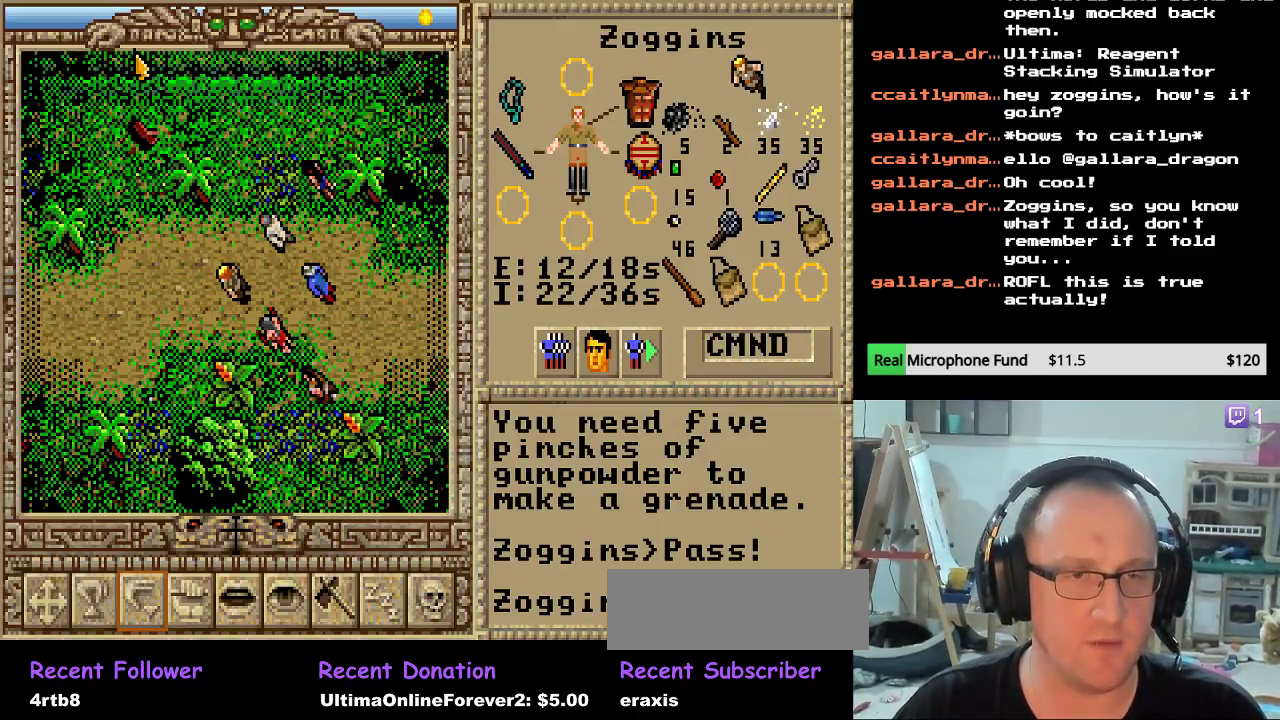
{"keys": ["left"], "events": [[136, "left", "down"], [238, "left", "up"], [306, "left", "down"], [425, "left", "up"], [493, "left", "down"]]}
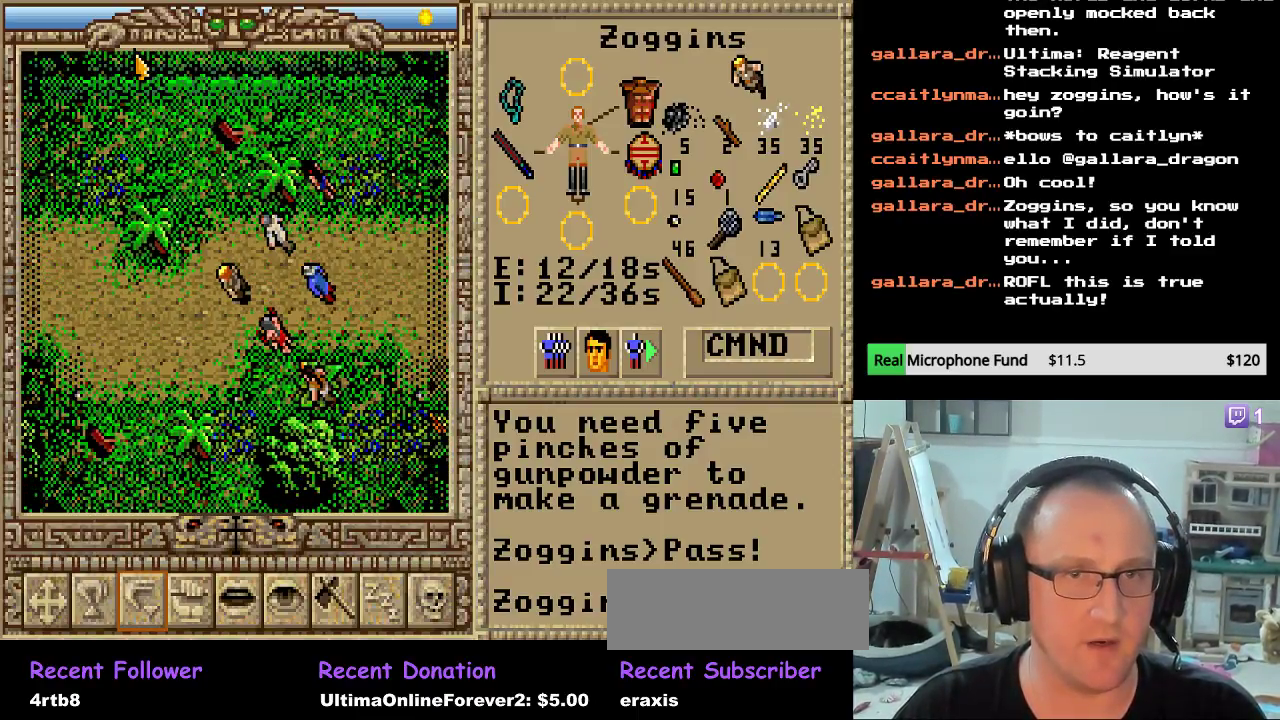
{"keys": ["left"], "events": [[102, "left", "up"], [170, "left", "down"], [255, "left", "up"], [323, "left", "down"], [442, "left", "up"], [510, "left", "down"]]}
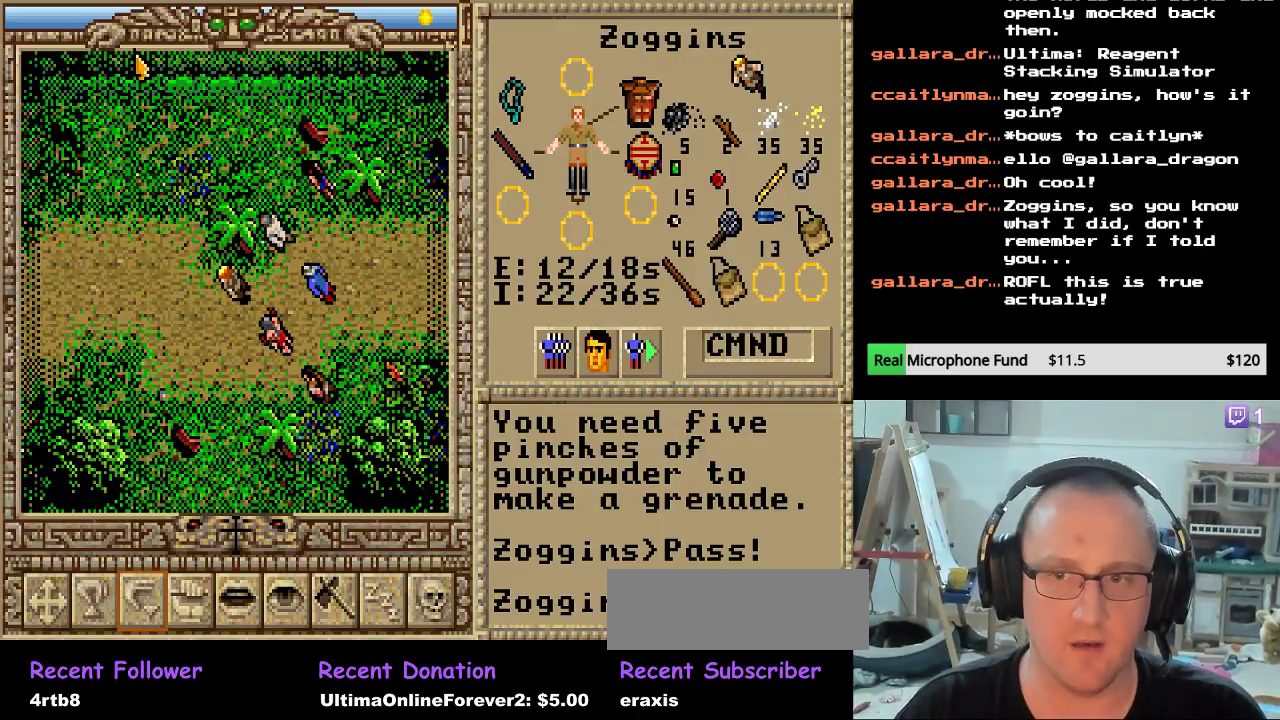
{"keys": [], "events": [[102, "left", "up"], [170, "left", "down"], [272, "left", "up"], [357, "left", "down"], [459, "left", "up"]]}